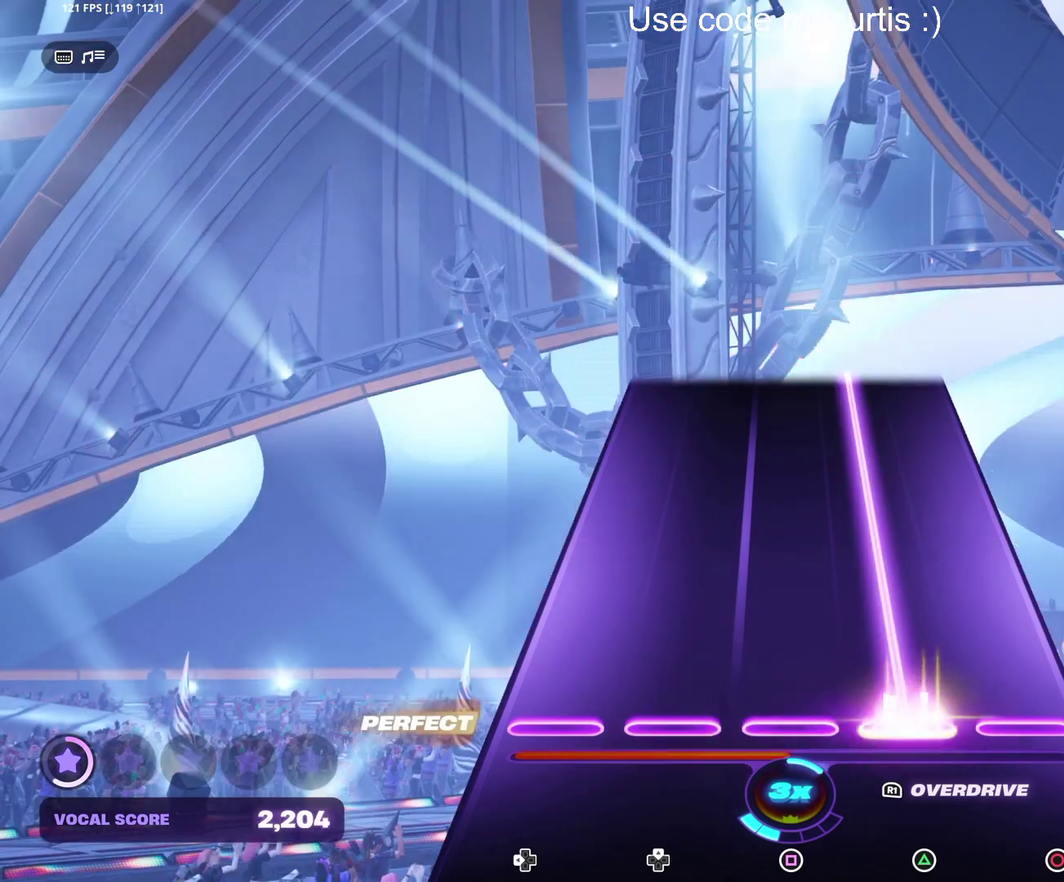
Gameplay with a controller (PlayStation layout); each line is a JSON object with the inputs held at the frame after it. "events" lists button and stick changes between this image and that frame as [ms after this image, input, new state], when the widget could be followed in between. Not read: L3 R3 left_stick right_stick.
{"buttons": ["TRIANGLE"], "events": []}
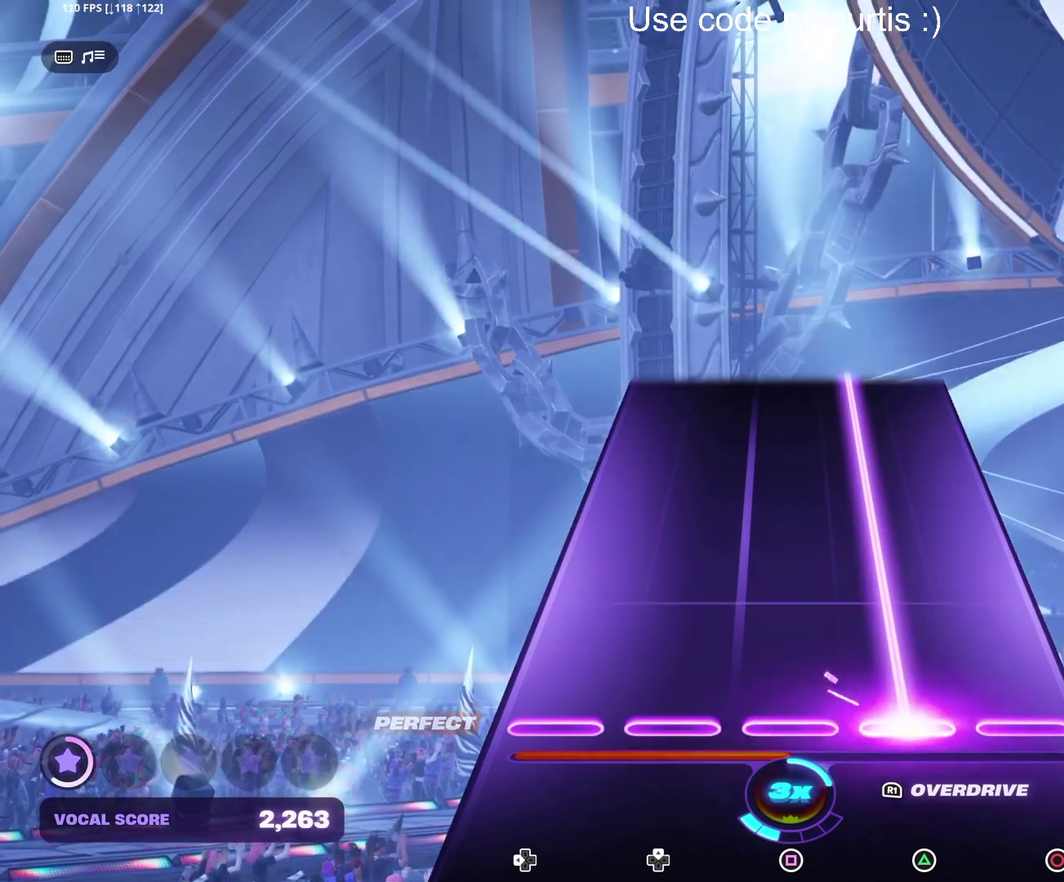
{"buttons": ["TRIANGLE"], "events": []}
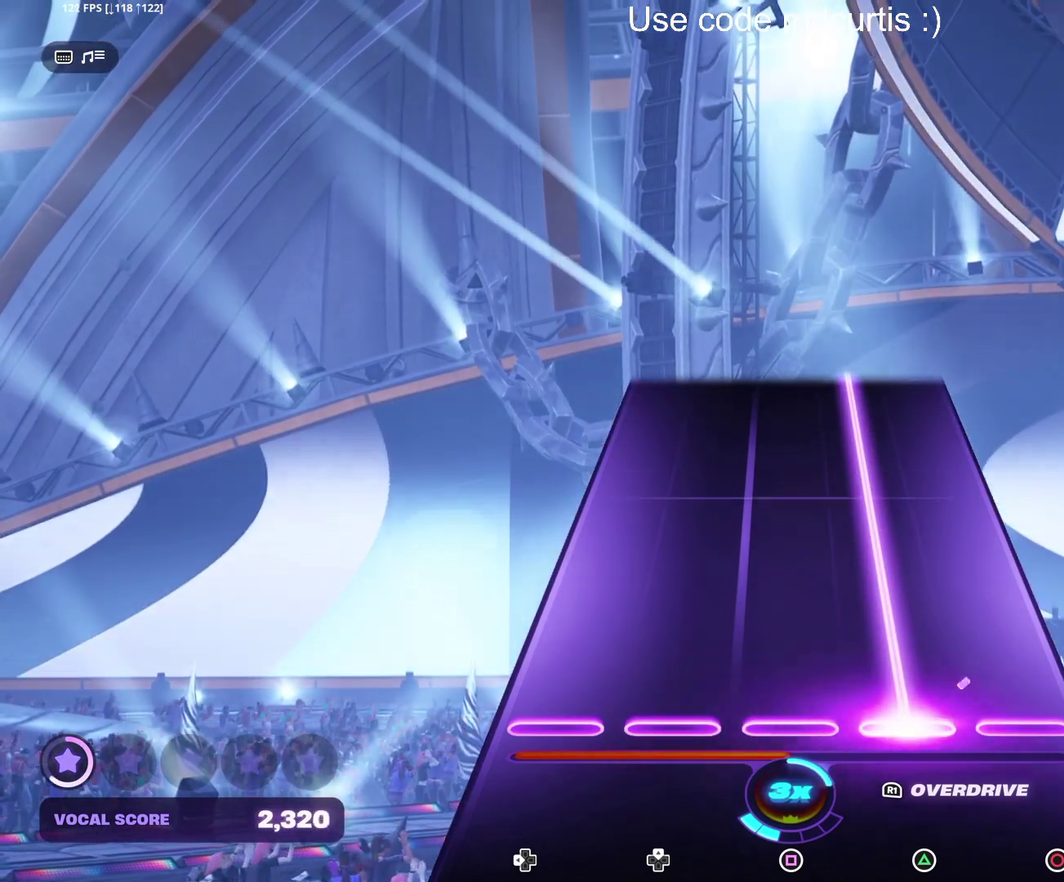
{"buttons": ["TRIANGLE"], "events": []}
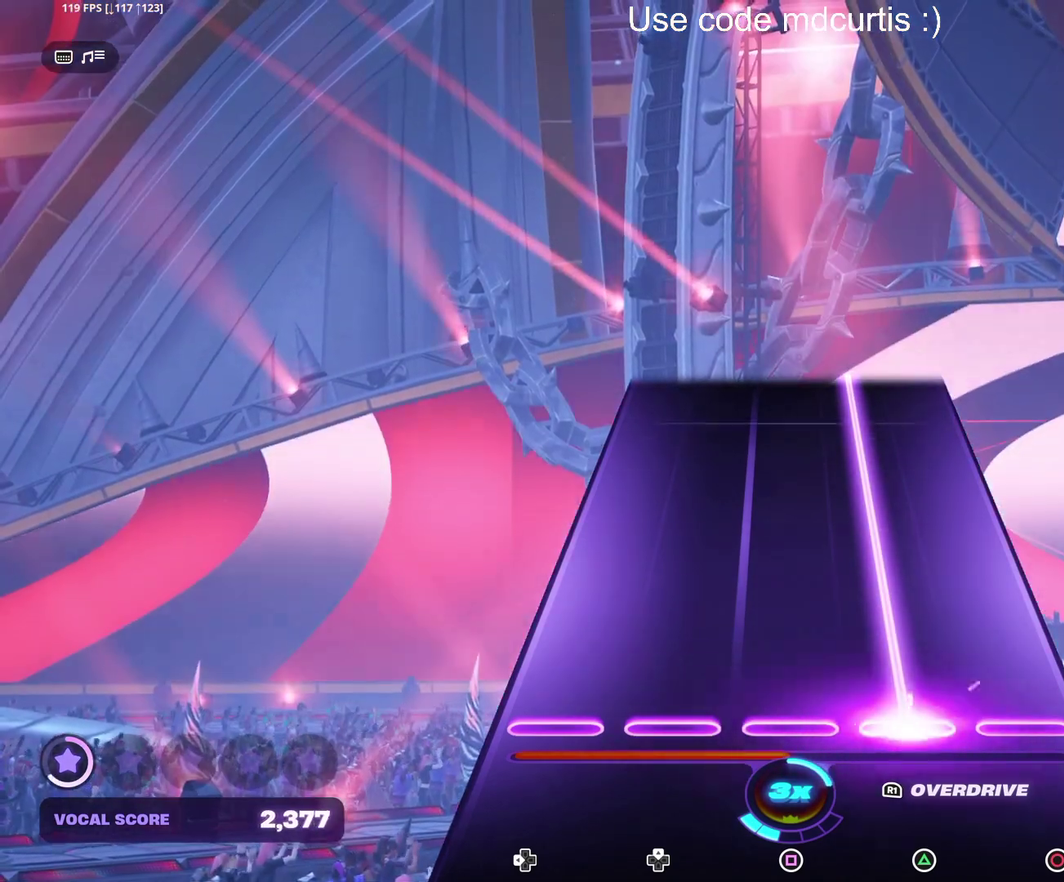
{"buttons": ["TRIANGLE"], "events": []}
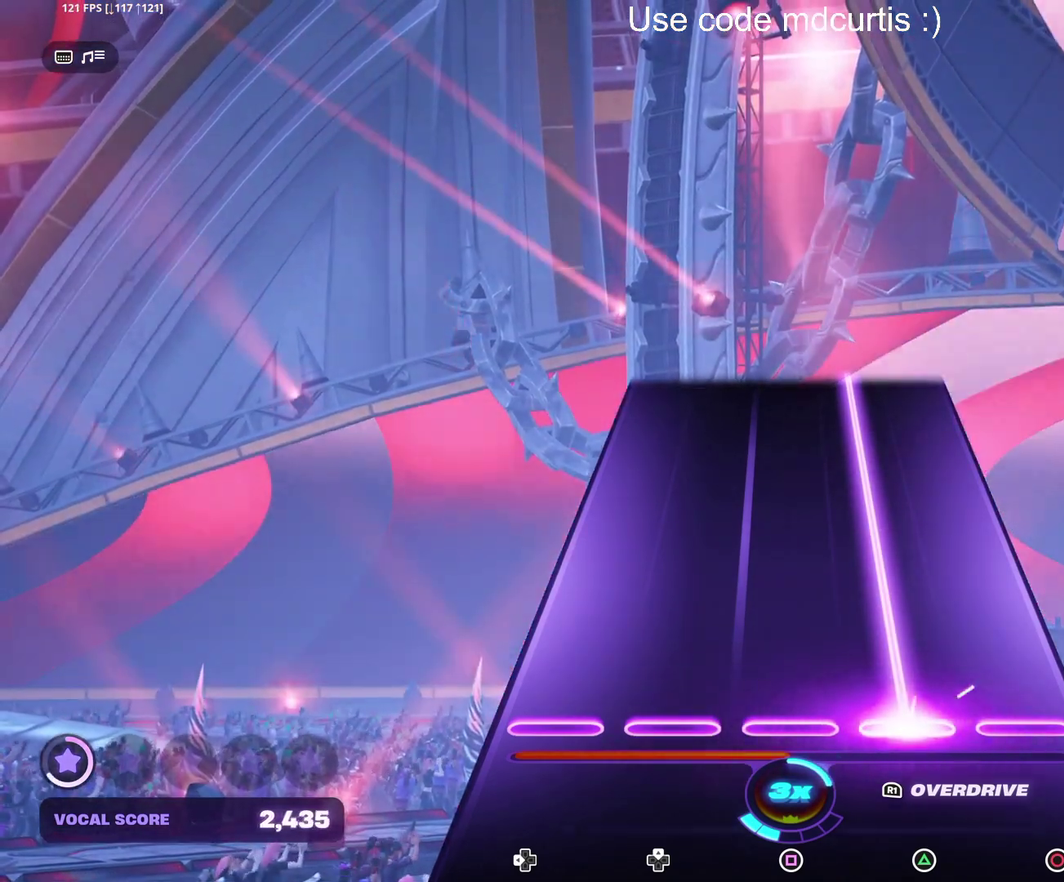
{"buttons": ["TRIANGLE"], "events": []}
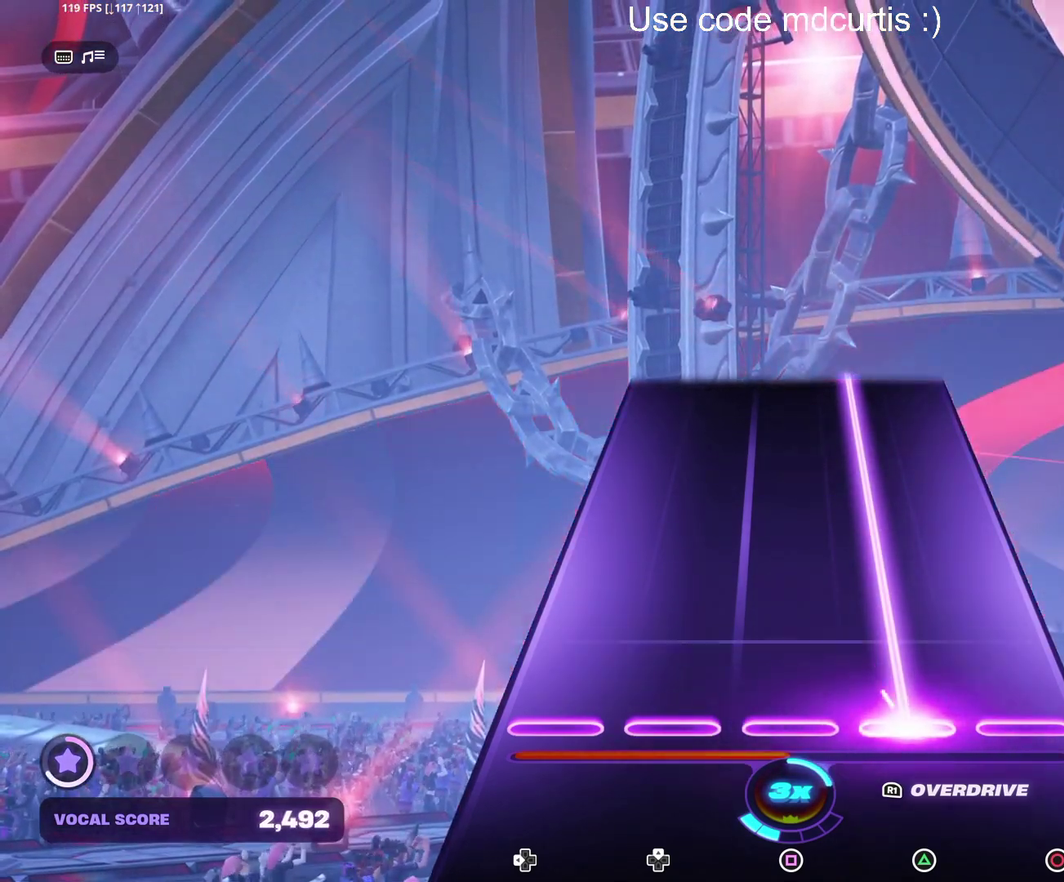
{"buttons": ["TRIANGLE"], "events": []}
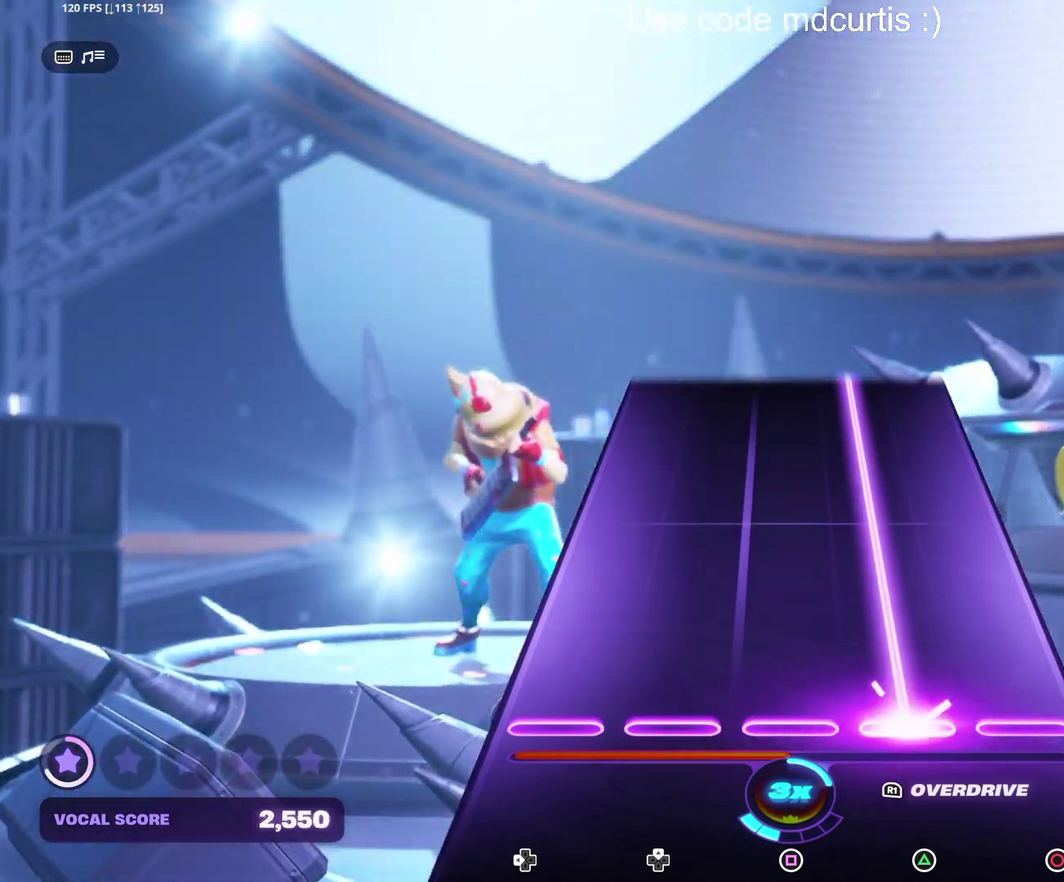
{"buttons": ["TRIANGLE"], "events": []}
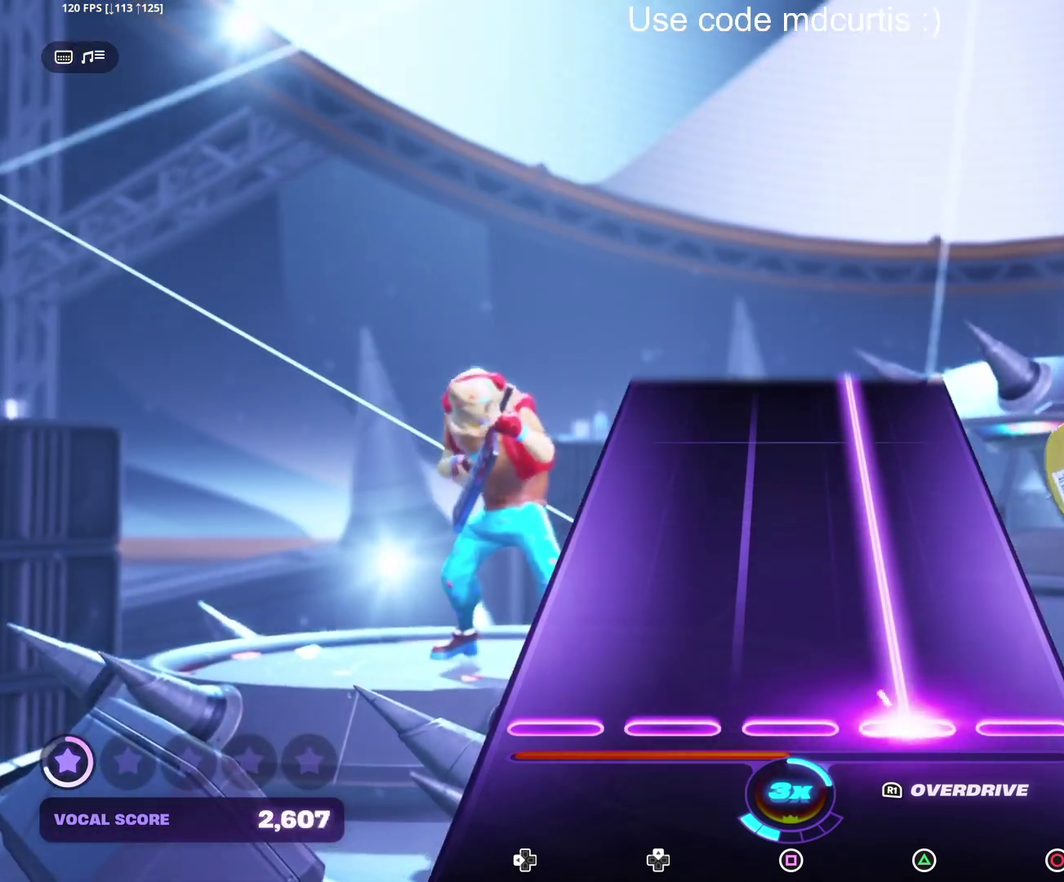
{"buttons": ["TRIANGLE"], "events": []}
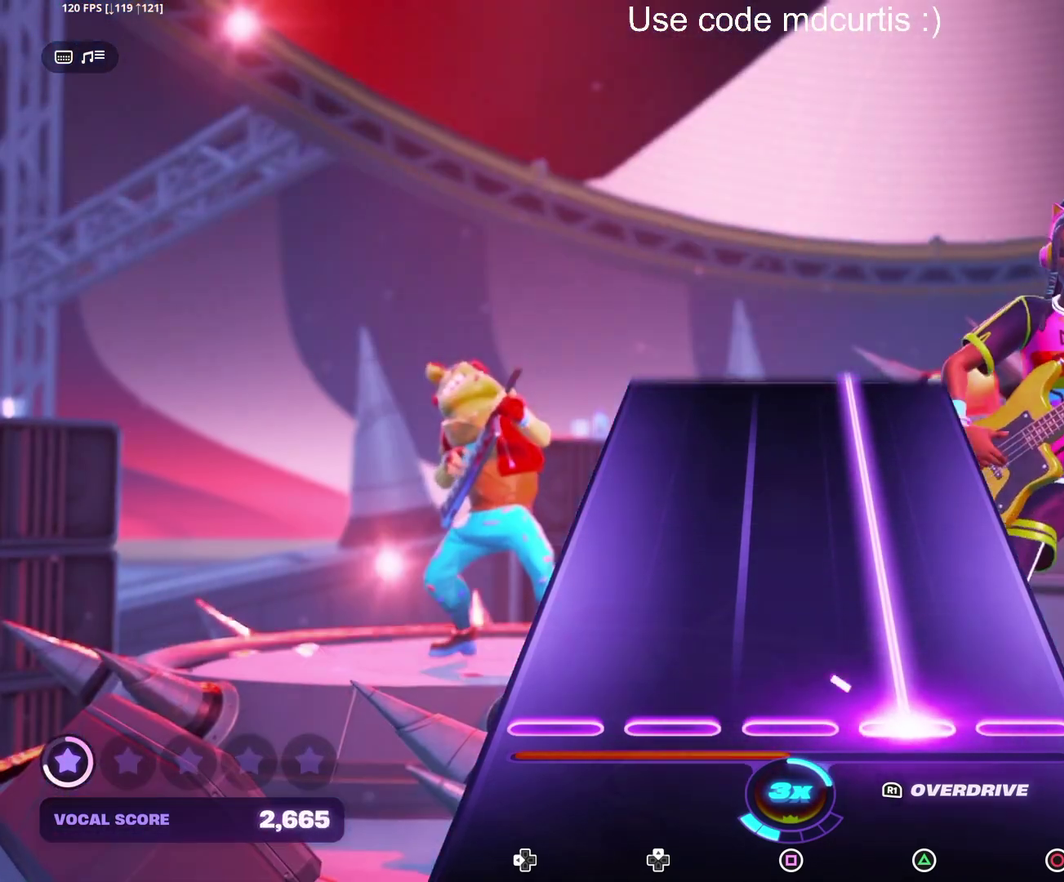
{"buttons": ["TRIANGLE"], "events": []}
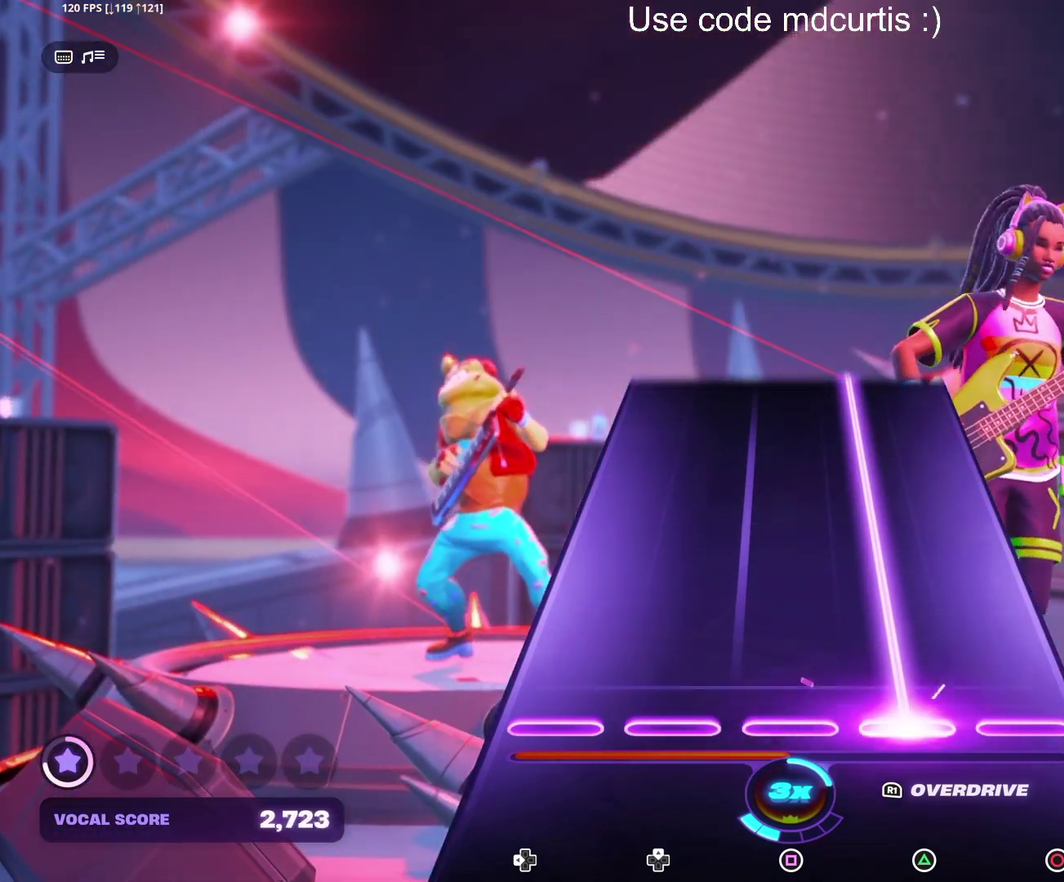
{"buttons": ["TRIANGLE"], "events": []}
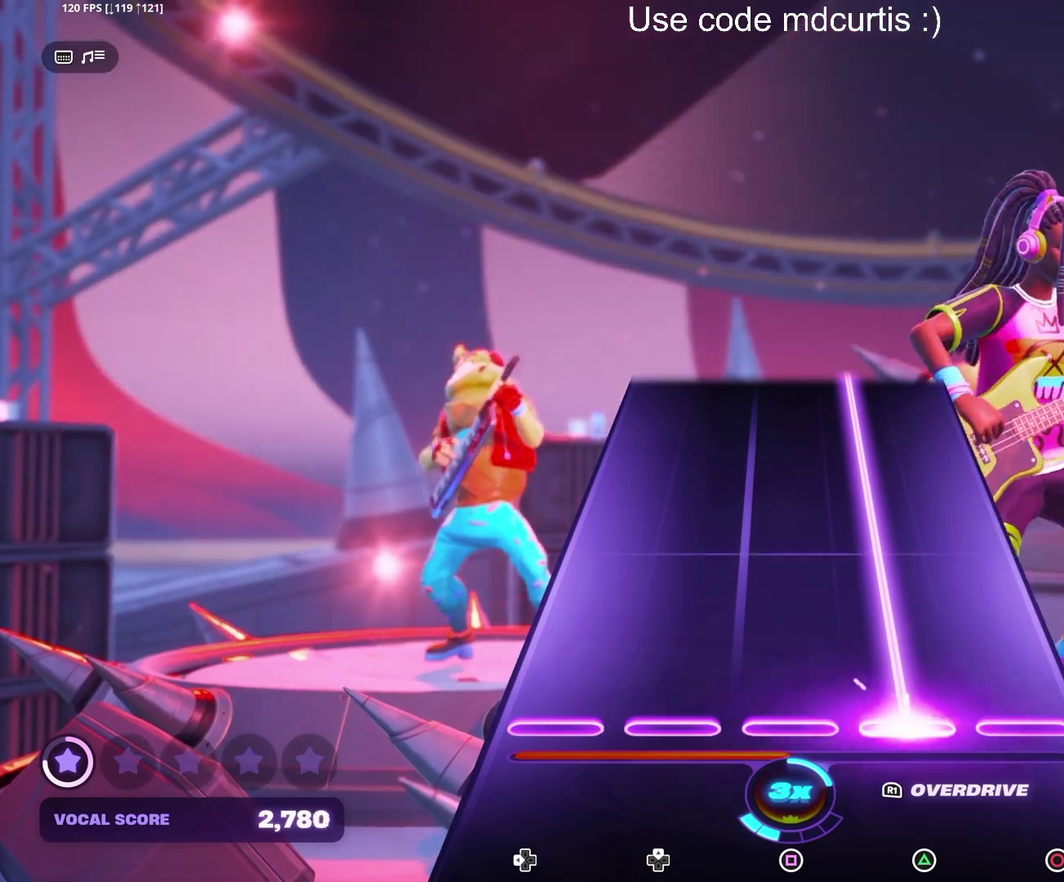
{"buttons": ["TRIANGLE"], "events": []}
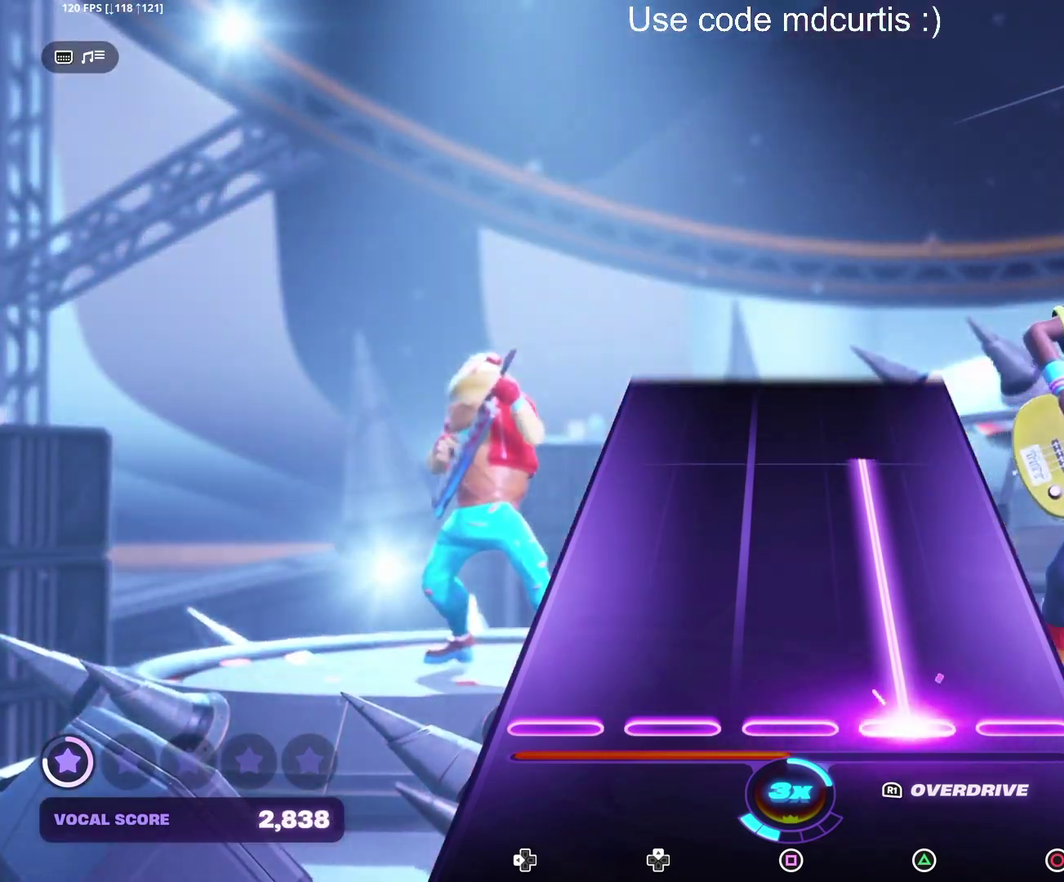
{"buttons": ["TRIANGLE"], "events": []}
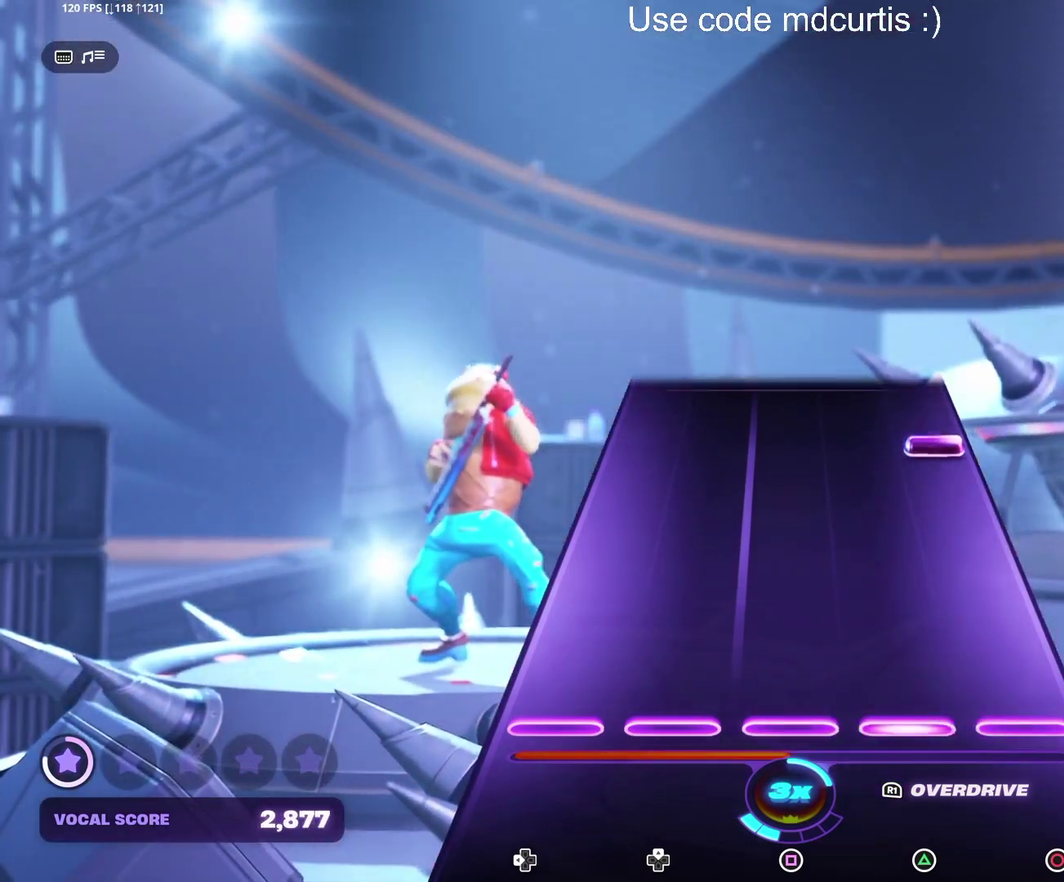
{"buttons": [], "events": [[133, "TRIANGLE", "up"], [367, "CIRCLE", "down"], [467, "CIRCLE", "up"]]}
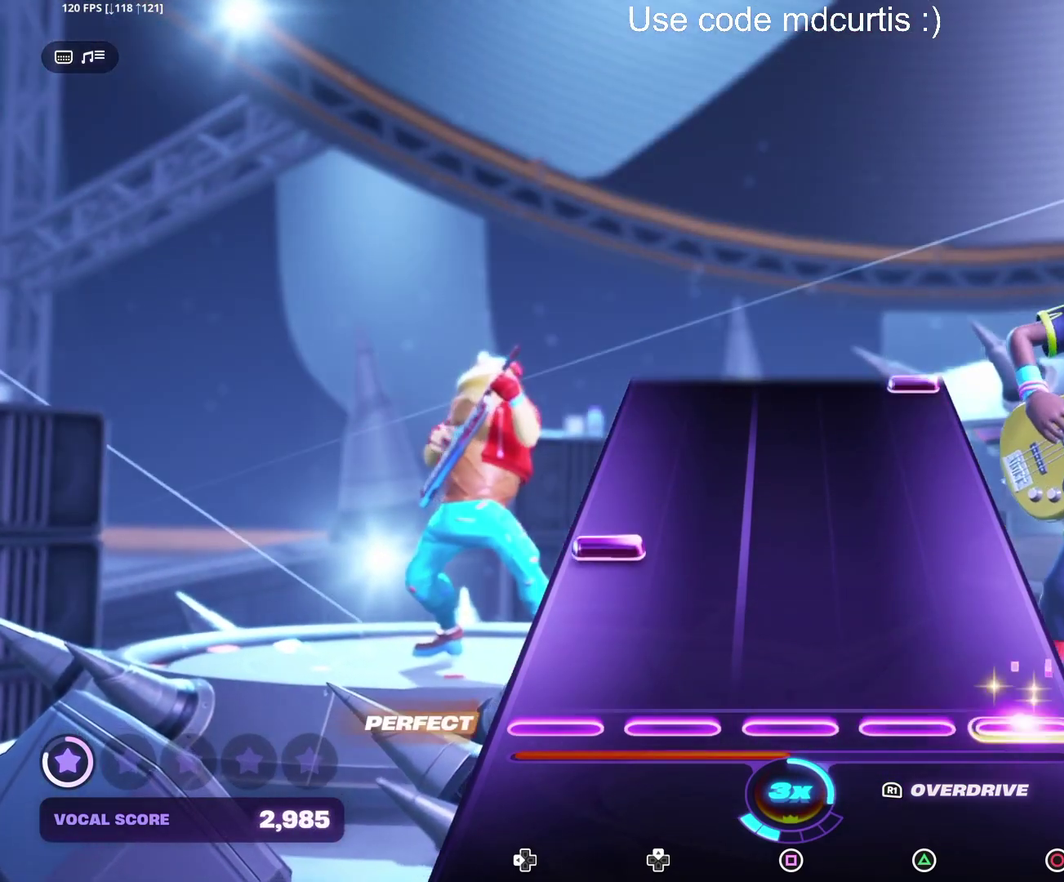
{"buttons": [], "events": [[183, "DPAD_LEFT", "down"], [300, "DPAD_LEFT", "up"]]}
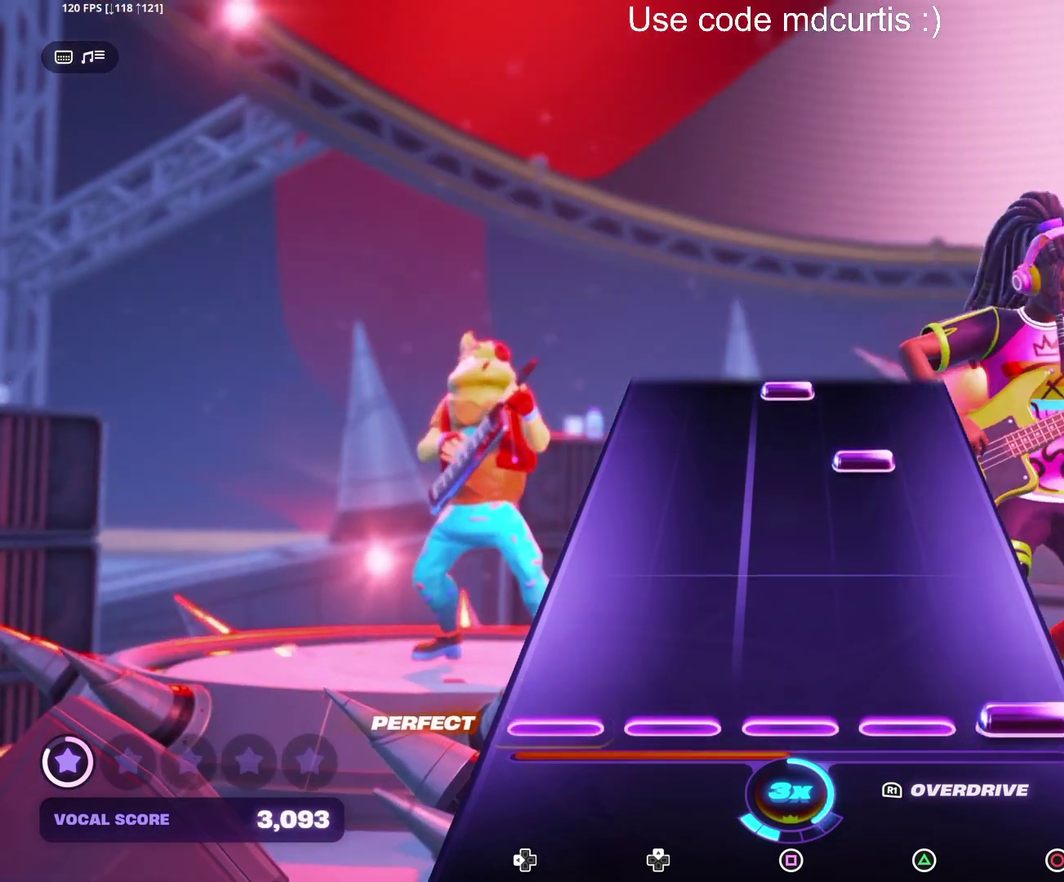
{"buttons": ["SQUARE"], "events": [[17, "CIRCLE", "down"], [133, "CIRCLE", "up"], [350, "TRIANGLE", "down"], [417, "TRIANGLE", "up"], [500, "SQUARE", "down"]]}
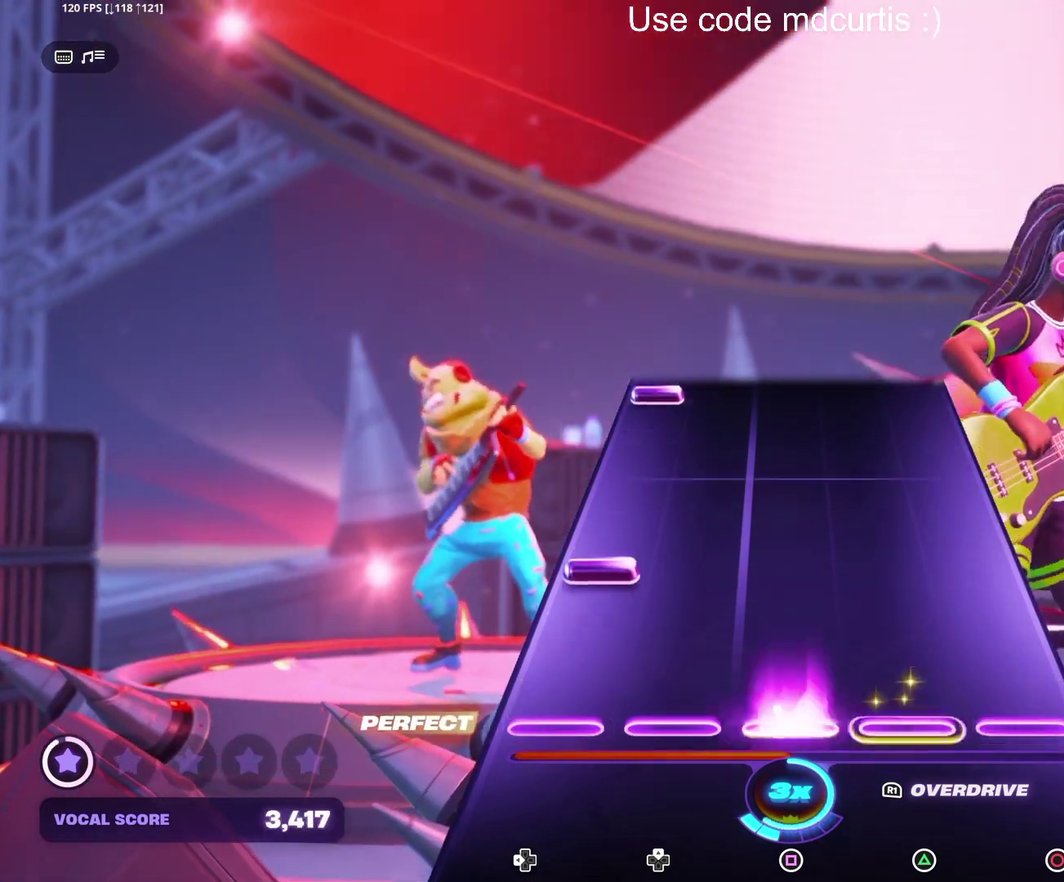
{"buttons": ["DPAD_LEFT"], "events": [[83, "SQUARE", "up"], [167, "DPAD_LEFT", "down"], [267, "DPAD_LEFT", "up"], [483, "DPAD_LEFT", "down"]]}
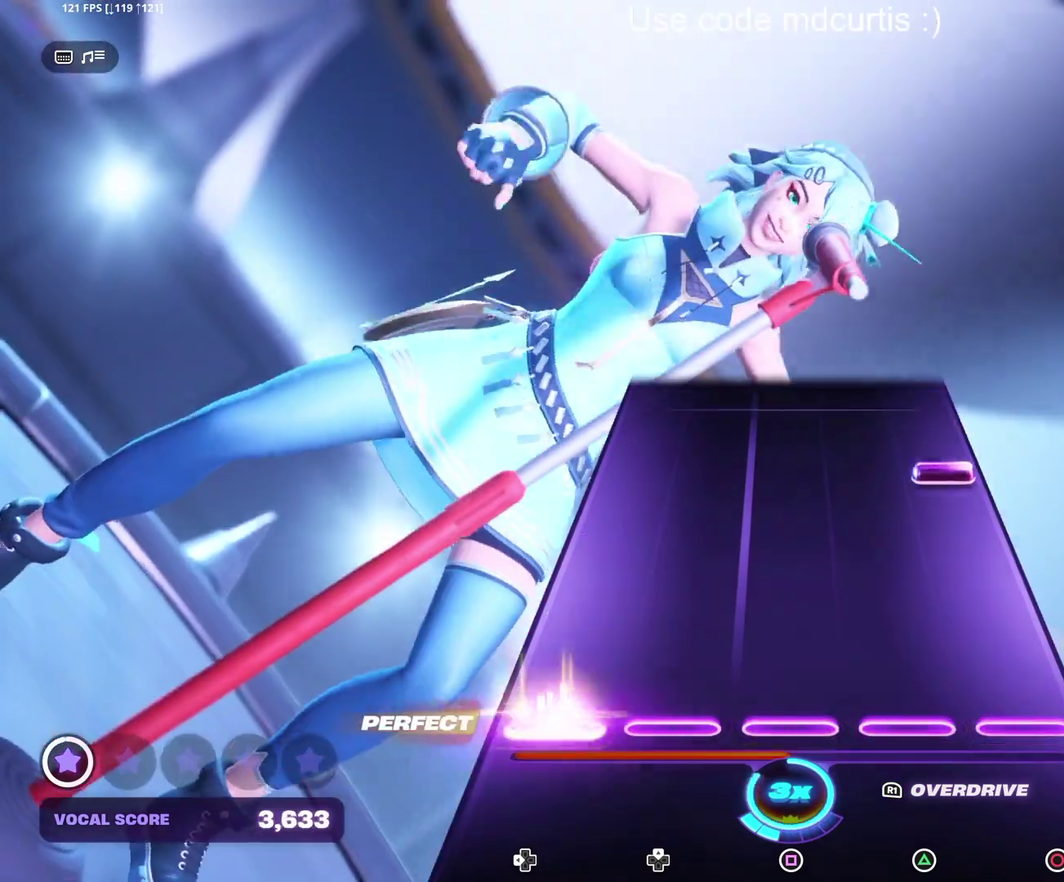
{"buttons": [], "events": [[67, "DPAD_LEFT", "up"], [333, "CIRCLE", "down"], [433, "CIRCLE", "up"]]}
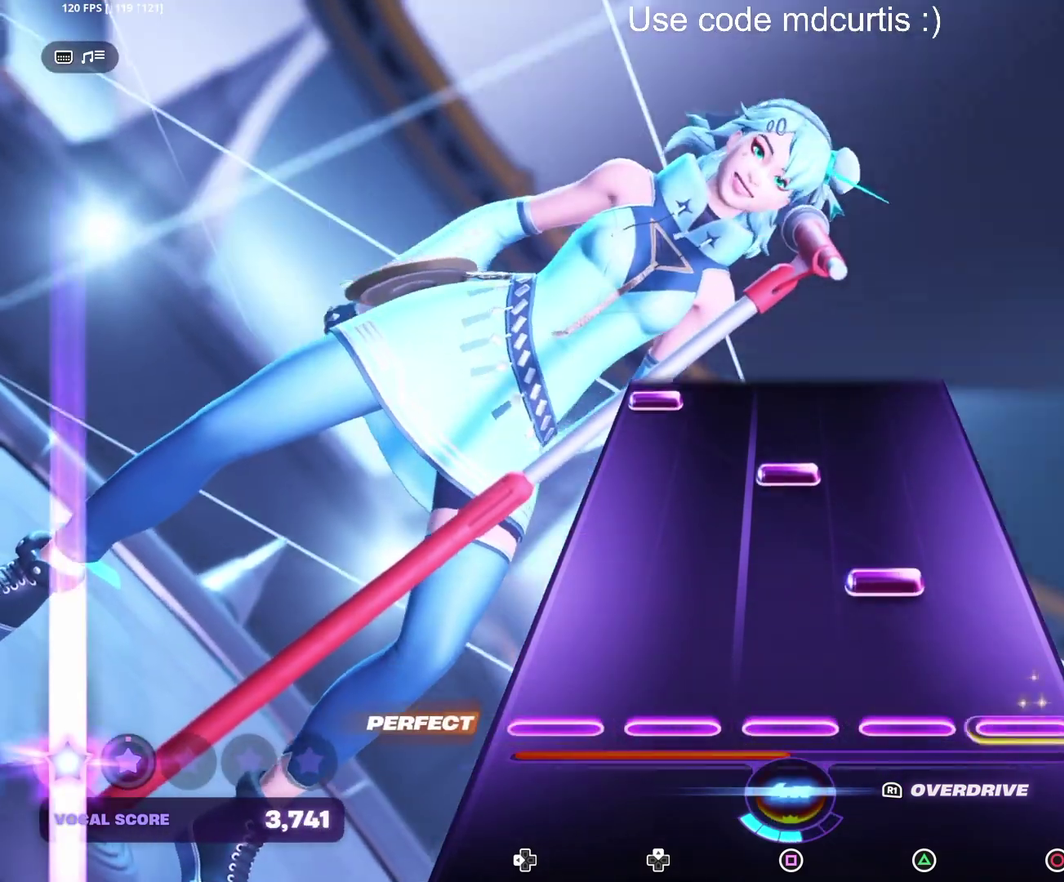
{"buttons": ["DPAD_LEFT"], "events": [[150, "TRIANGLE", "down"], [250, "TRIANGLE", "up"], [300, "SQUARE", "down"], [417, "SQUARE", "up"], [467, "DPAD_LEFT", "down"]]}
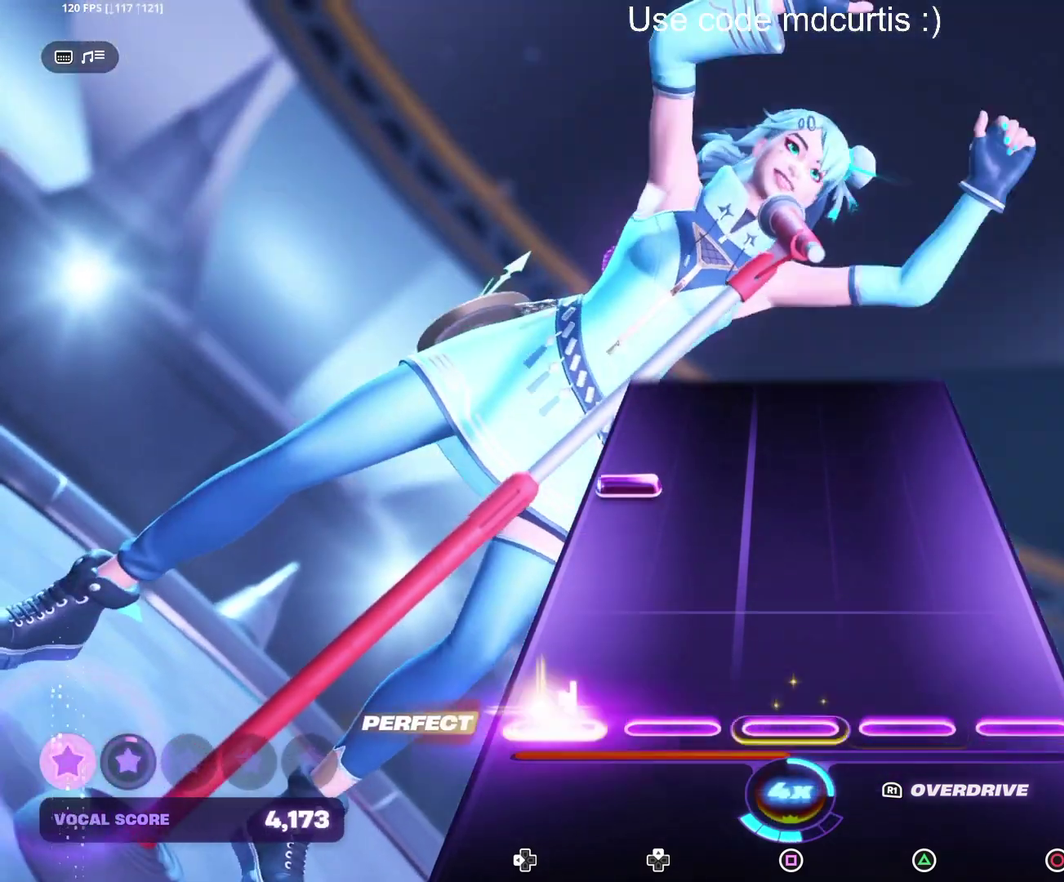
{"buttons": [], "events": [[83, "DPAD_LEFT", "up"], [300, "DPAD_LEFT", "down"], [400, "DPAD_LEFT", "up"]]}
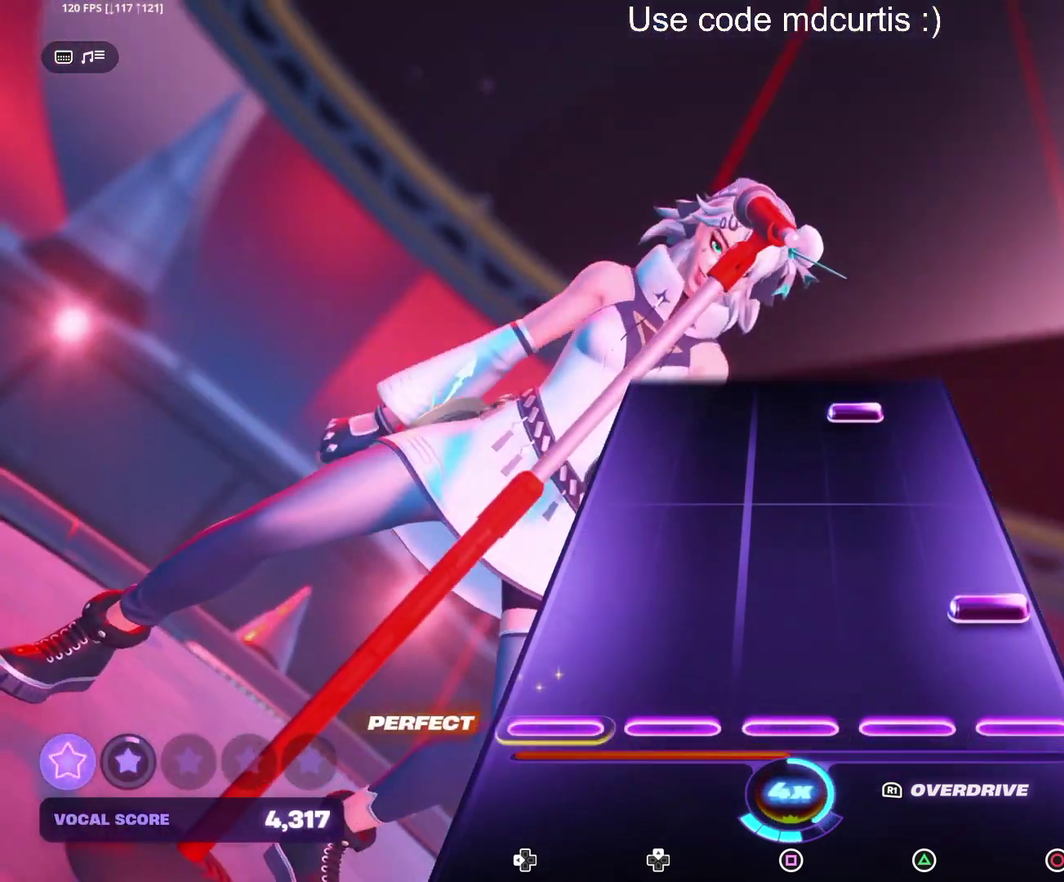
{"buttons": ["TRIANGLE"], "events": [[117, "CIRCLE", "down"], [233, "CIRCLE", "up"], [450, "TRIANGLE", "down"]]}
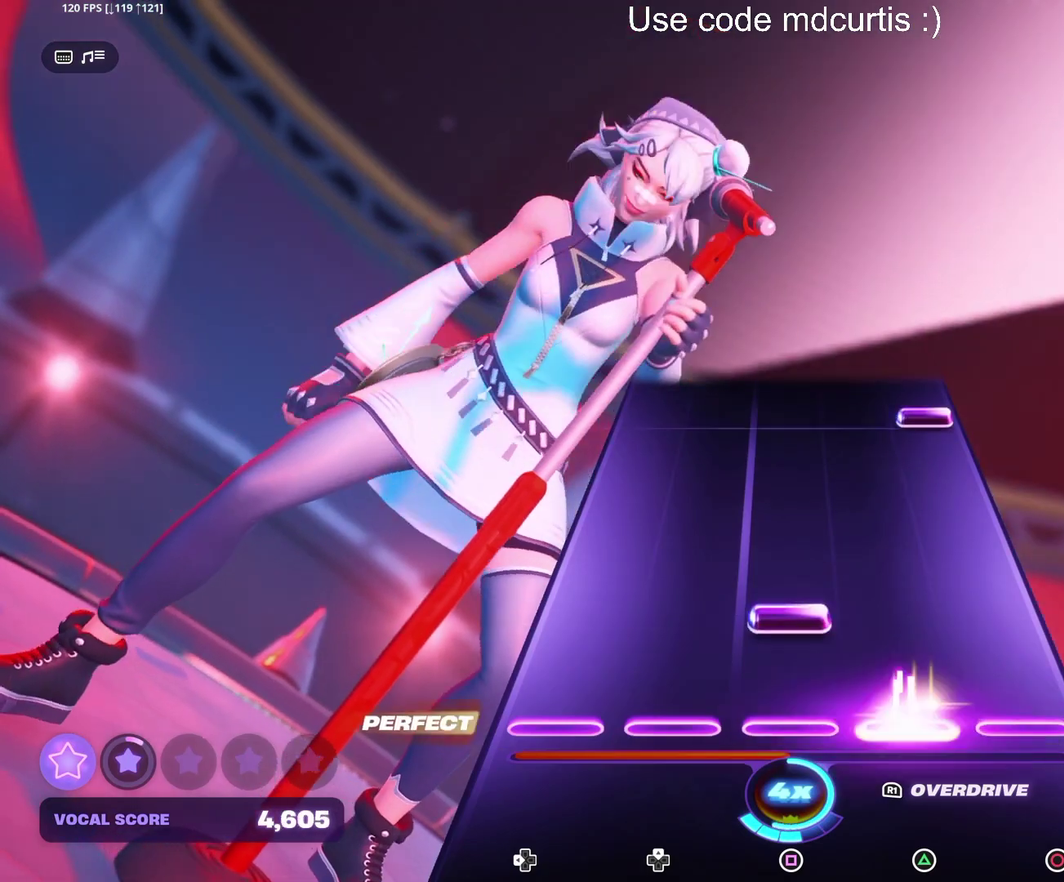
{"buttons": ["CIRCLE"], "events": [[33, "TRIANGLE", "up"], [117, "SQUARE", "down"], [217, "SQUARE", "up"], [433, "CIRCLE", "down"]]}
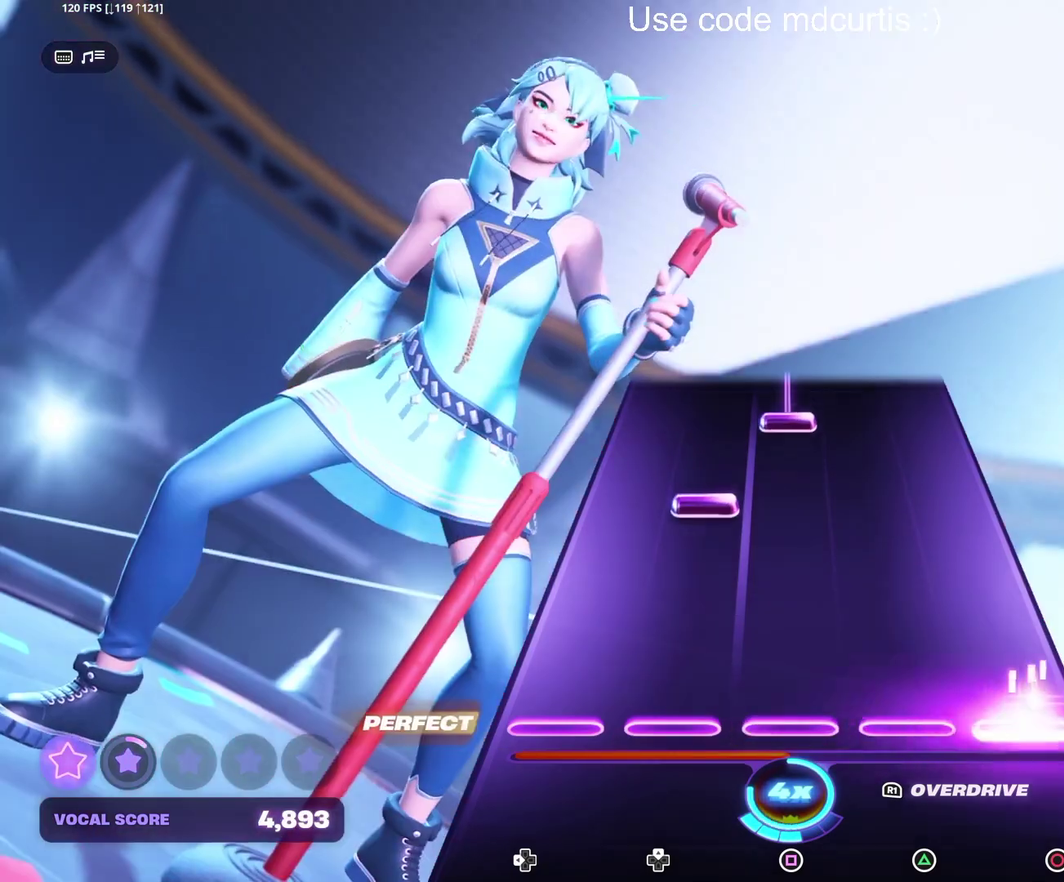
{"buttons": ["SQUARE"], "events": [[33, "CIRCLE", "up"], [417, "SQUARE", "down"]]}
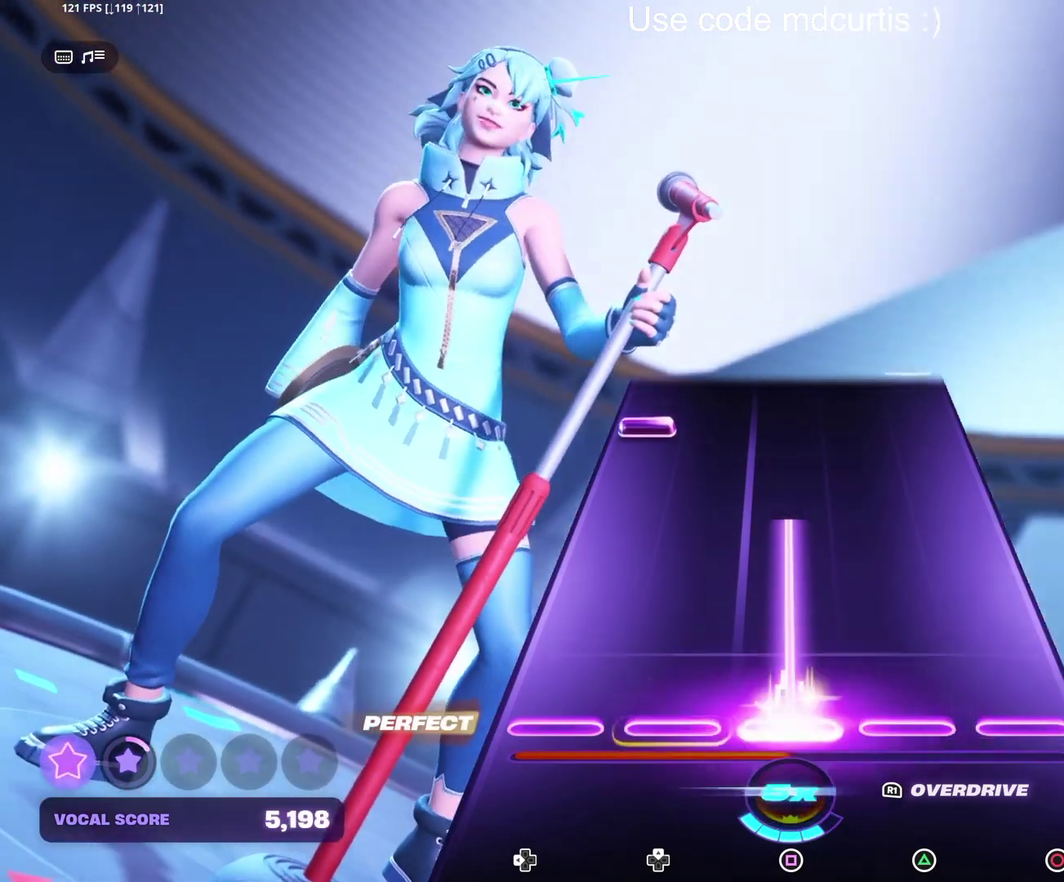
{"buttons": ["DPAD_LEFT"], "events": [[317, "SQUARE", "up"], [417, "DPAD_LEFT", "down"]]}
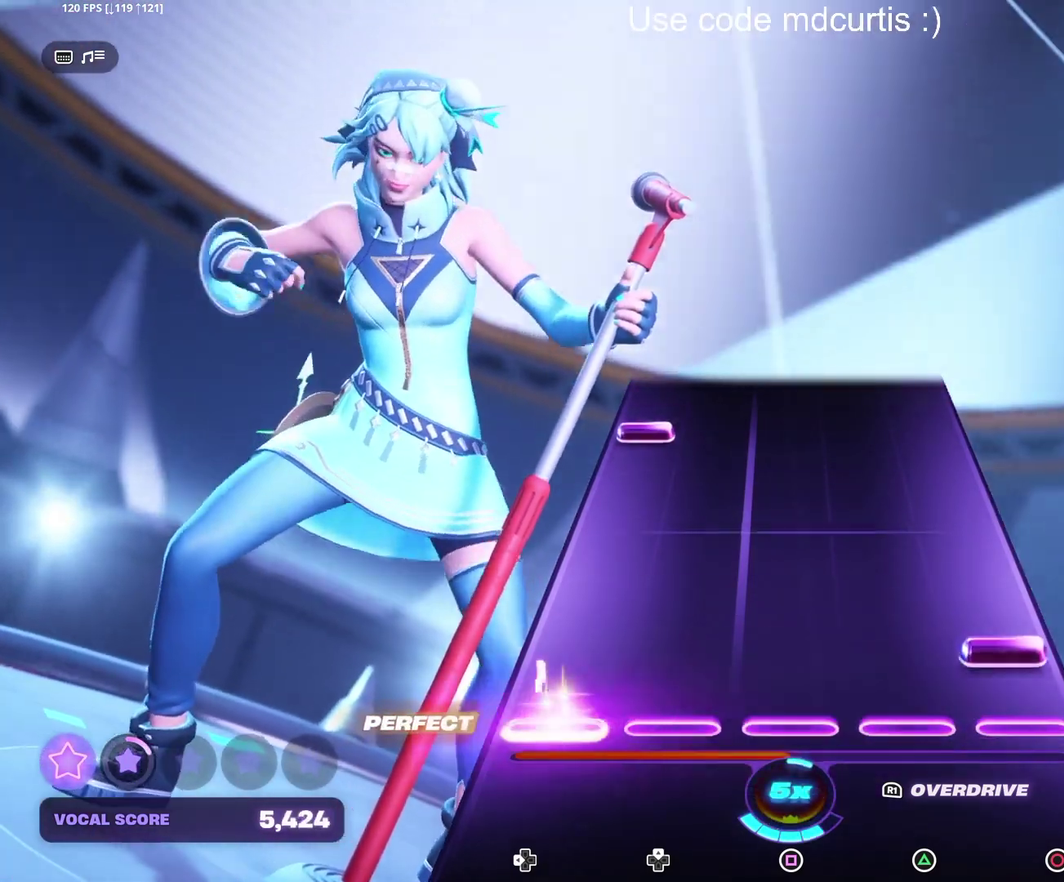
{"buttons": ["DPAD_LEFT"], "events": [[17, "DPAD_LEFT", "up"], [83, "CIRCLE", "down"], [200, "CIRCLE", "up"], [400, "DPAD_LEFT", "down"]]}
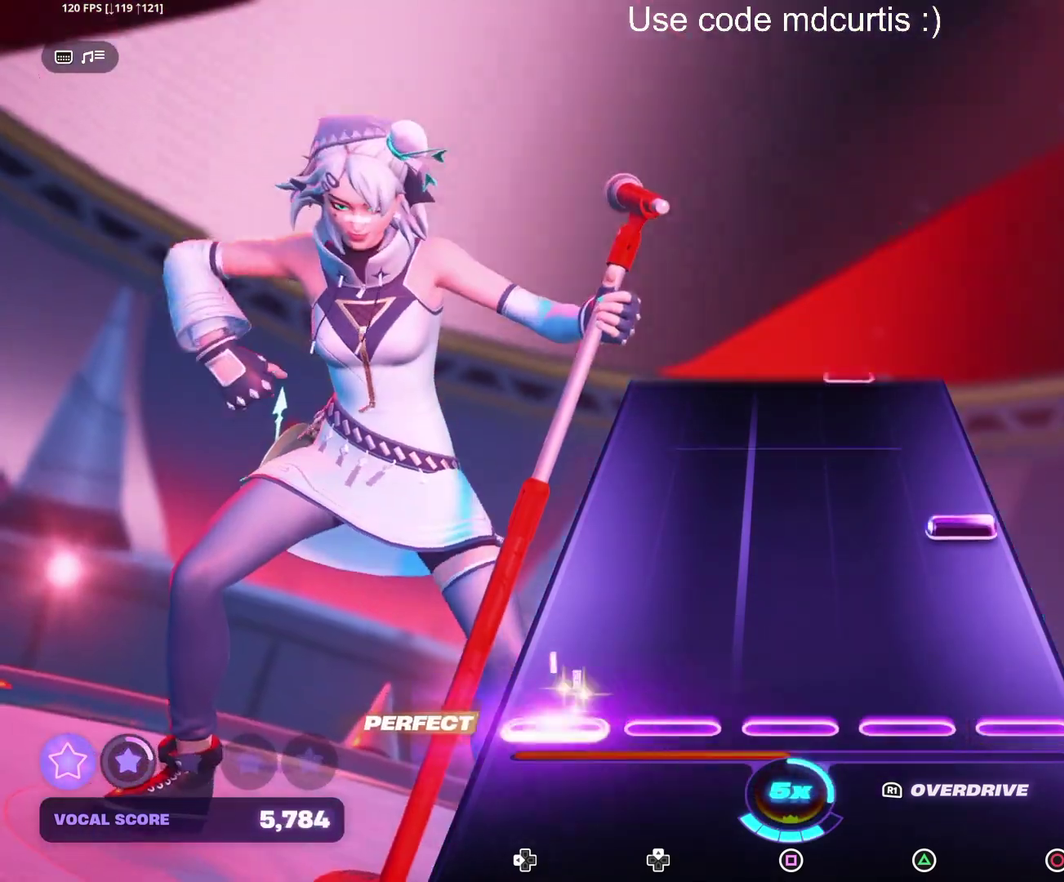
{"buttons": [], "events": [[17, "DPAD_LEFT", "up"], [233, "CIRCLE", "down"], [350, "CIRCLE", "up"]]}
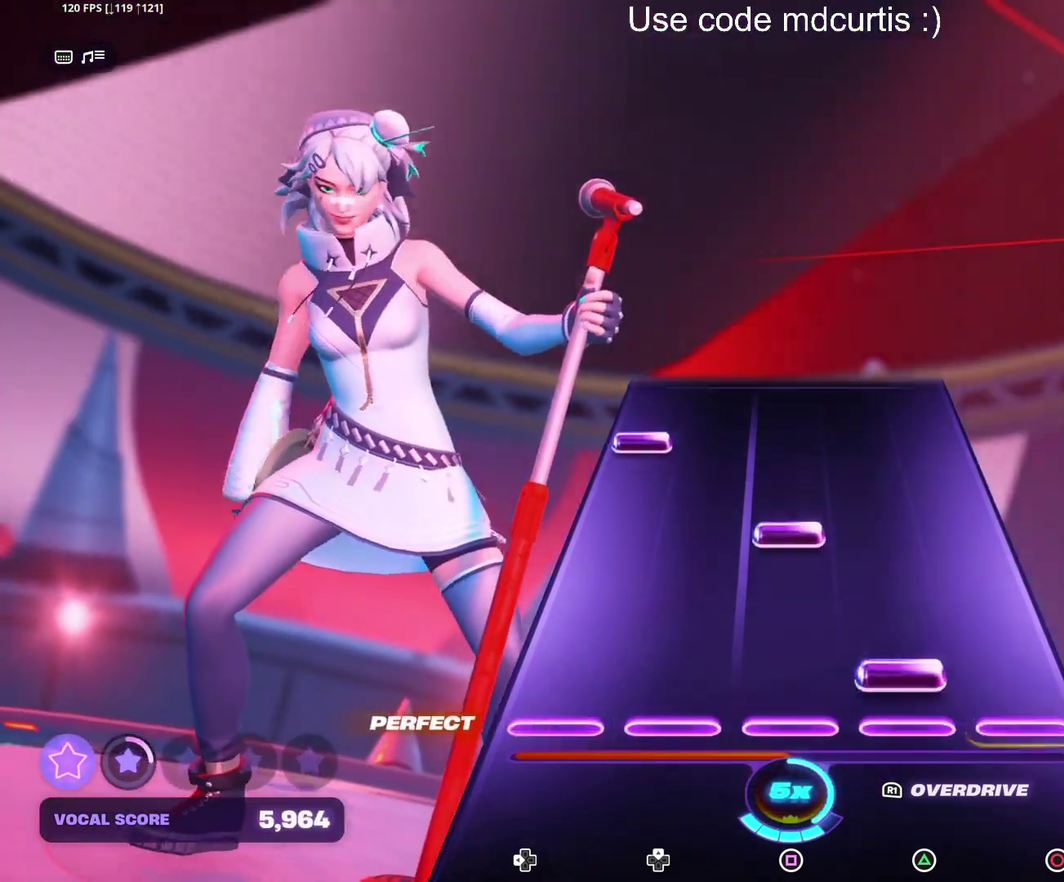
{"buttons": [], "events": [[50, "TRIANGLE", "down"], [150, "TRIANGLE", "up"], [217, "SQUARE", "down"], [317, "SQUARE", "up"], [367, "DPAD_LEFT", "down"], [500, "DPAD_LEFT", "up"]]}
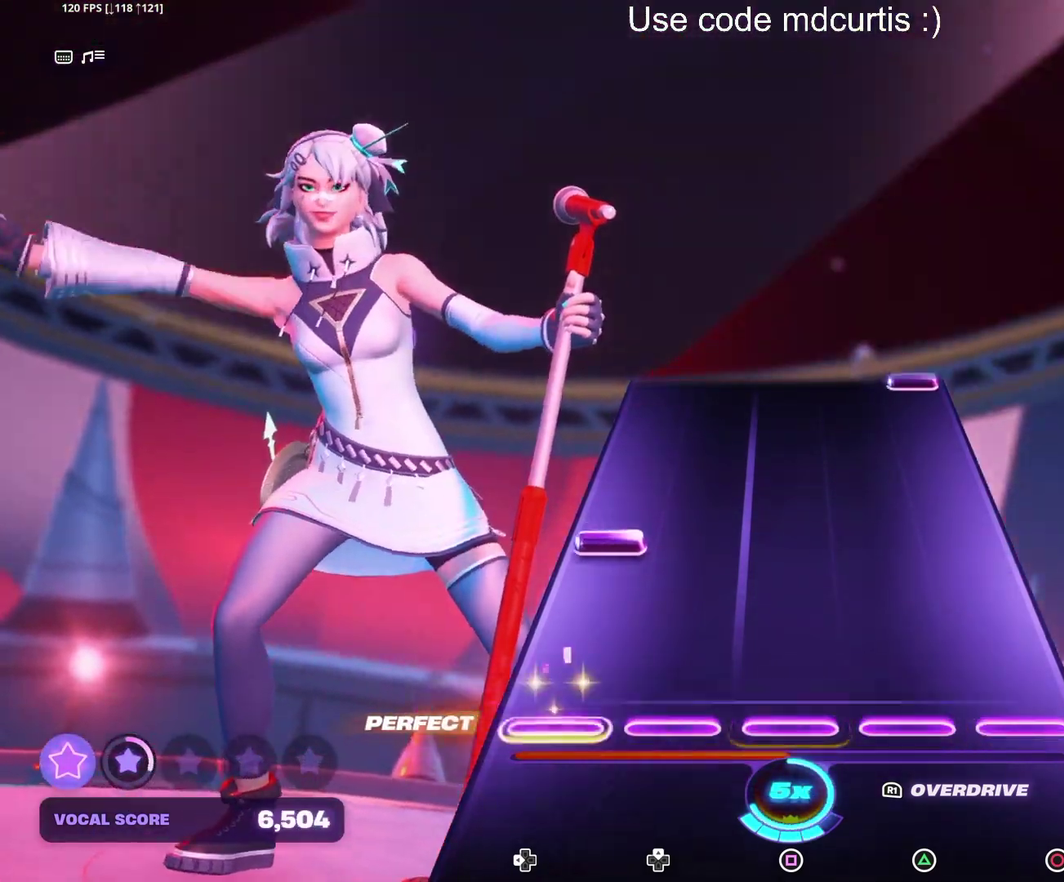
{"buttons": [], "events": [[183, "DPAD_LEFT", "down"], [283, "DPAD_LEFT", "up"]]}
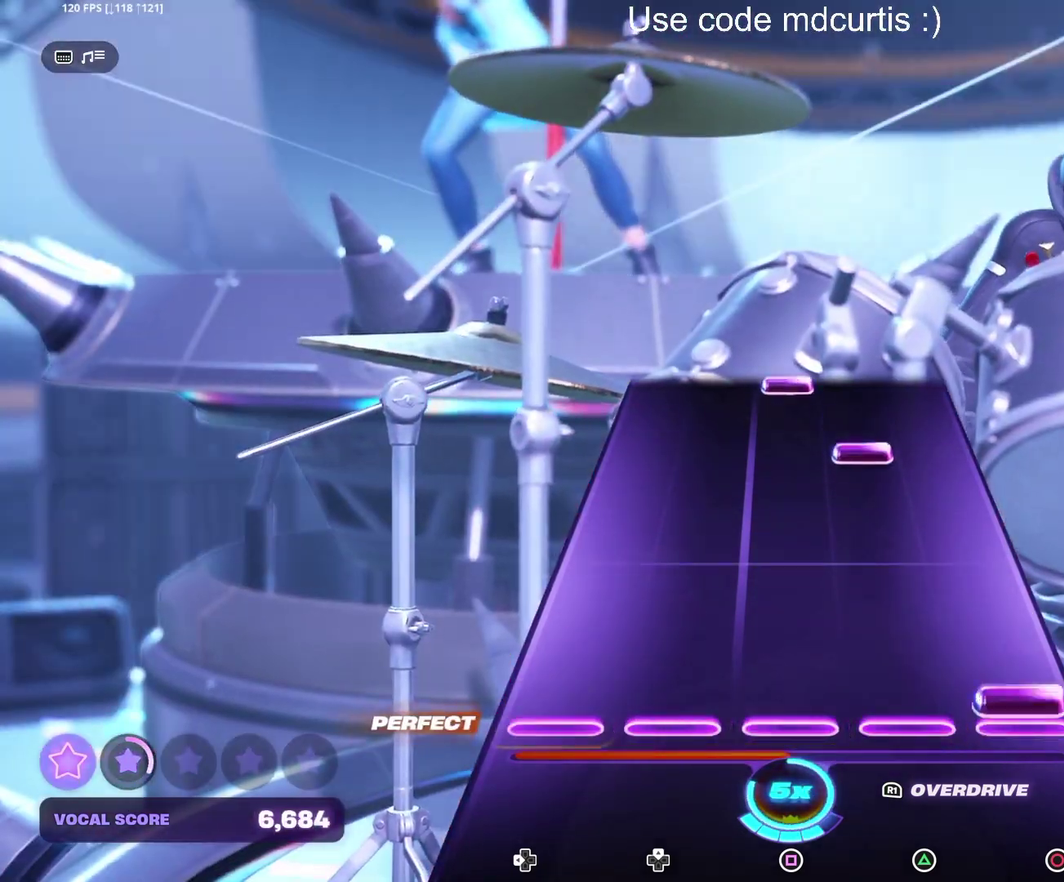
{"buttons": [], "events": [[33, "CIRCLE", "down"], [133, "CIRCLE", "up"], [383, "TRIANGLE", "down"], [450, "TRIANGLE", "up"]]}
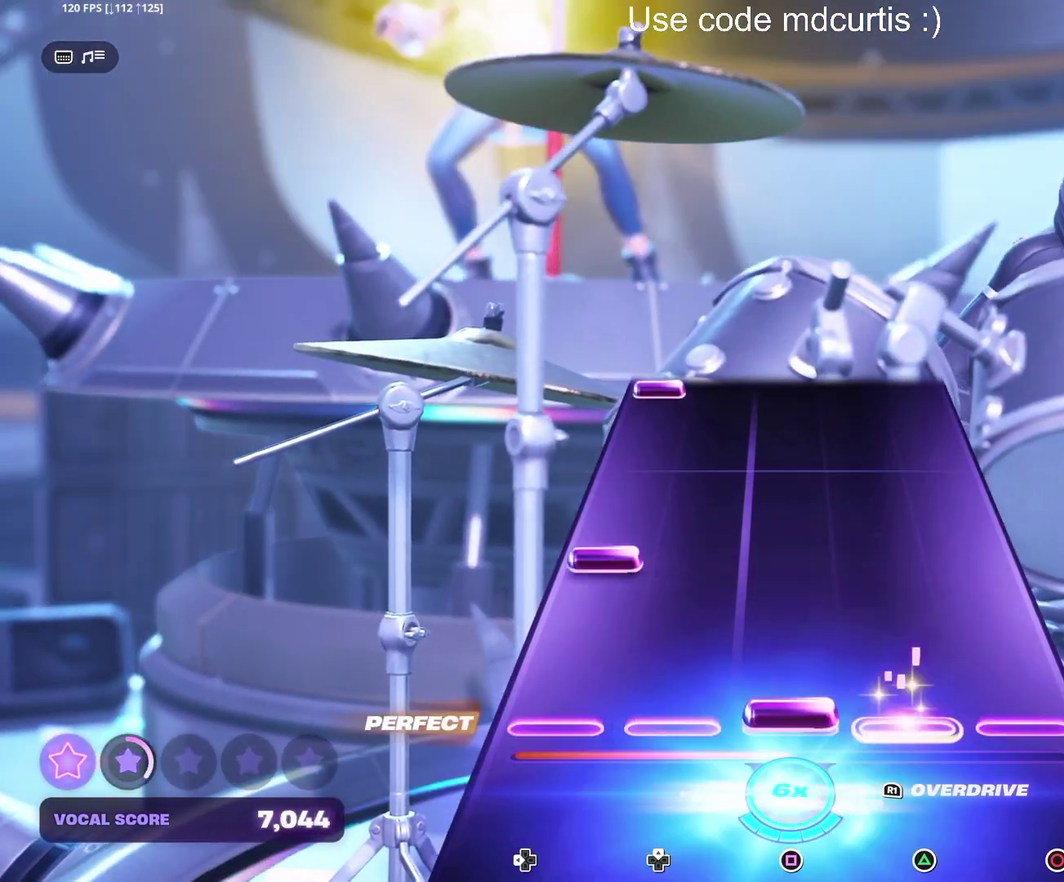
{"buttons": ["DPAD_LEFT"], "events": [[33, "SQUARE", "down"], [117, "SQUARE", "up"], [183, "DPAD_LEFT", "down"], [283, "DPAD_LEFT", "up"], [500, "DPAD_LEFT", "down"]]}
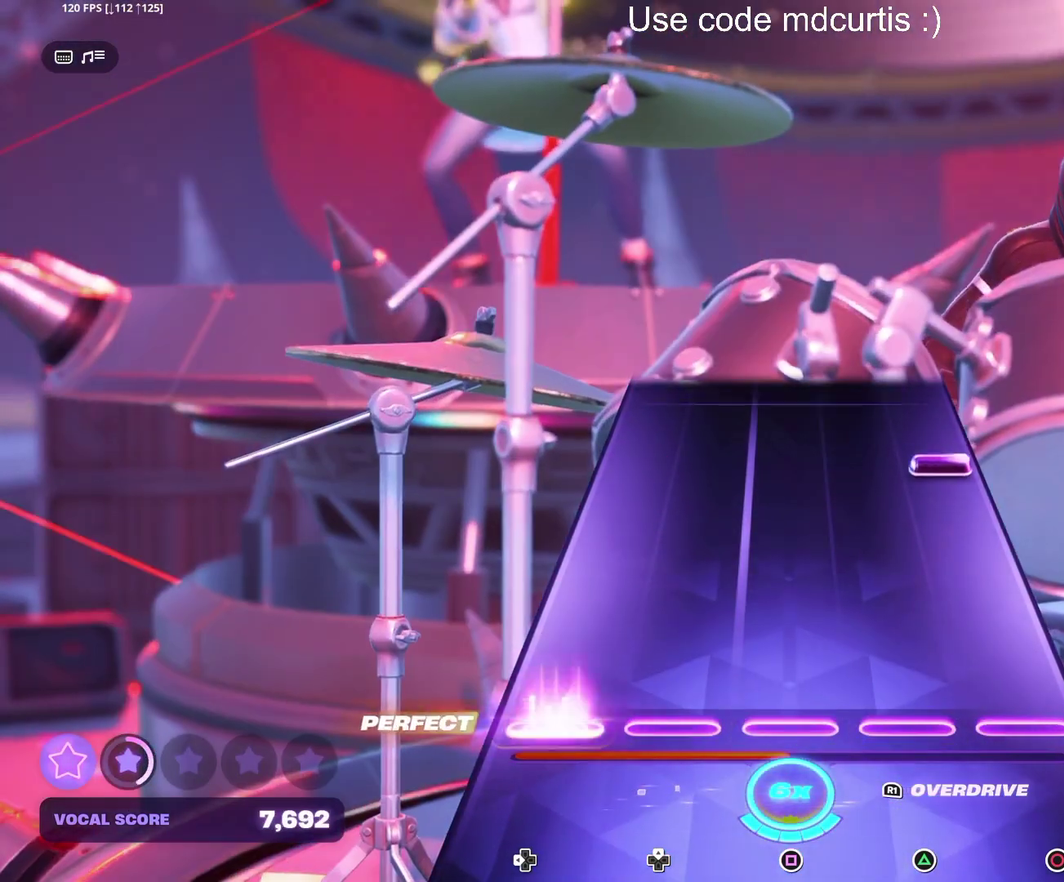
{"buttons": [], "events": [[117, "DPAD_LEFT", "up"], [350, "CIRCLE", "down"], [467, "CIRCLE", "up"]]}